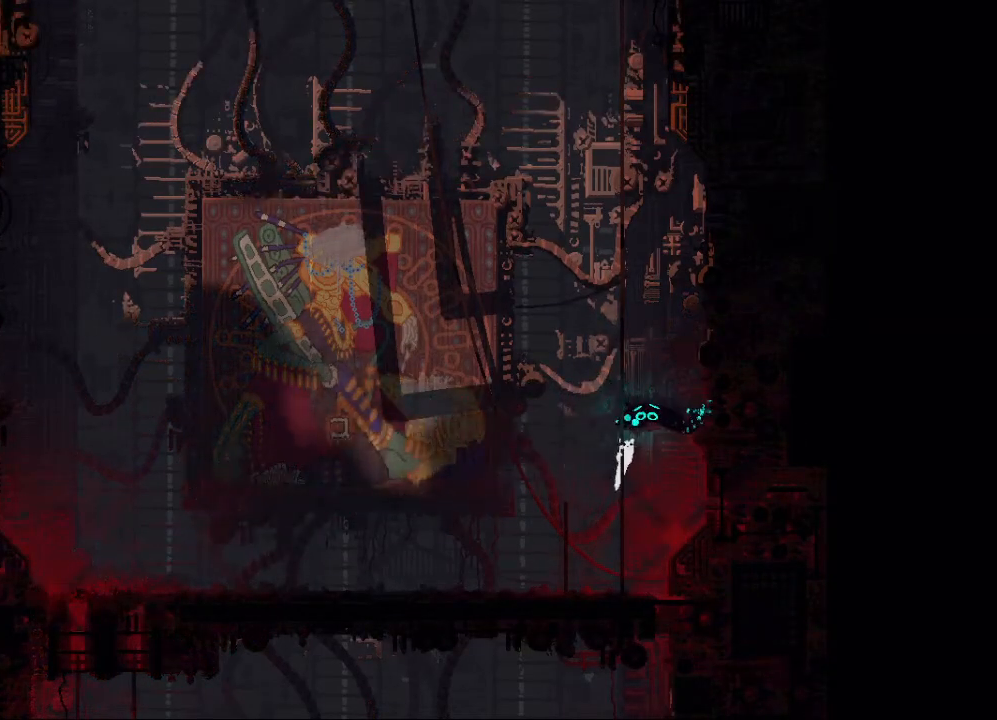
Gameplay with keyboard and mouse; each line is a JSON object with the keys held at the frame after it. "events" lists presses ("down") and releases ("up") of "down", "grab", "jump", "left", "right", "throw" and "up" between this image and that frame as [ms after this image, input, new state], when the widget could be followed in between. No other keys are recorded. Mouse buttons are not recorded. Key names are as the overlay labels them; some are game actions (e.g. jump) rather than physical keys. Not read: mouse_move.
{"keys": ["up"], "events": []}
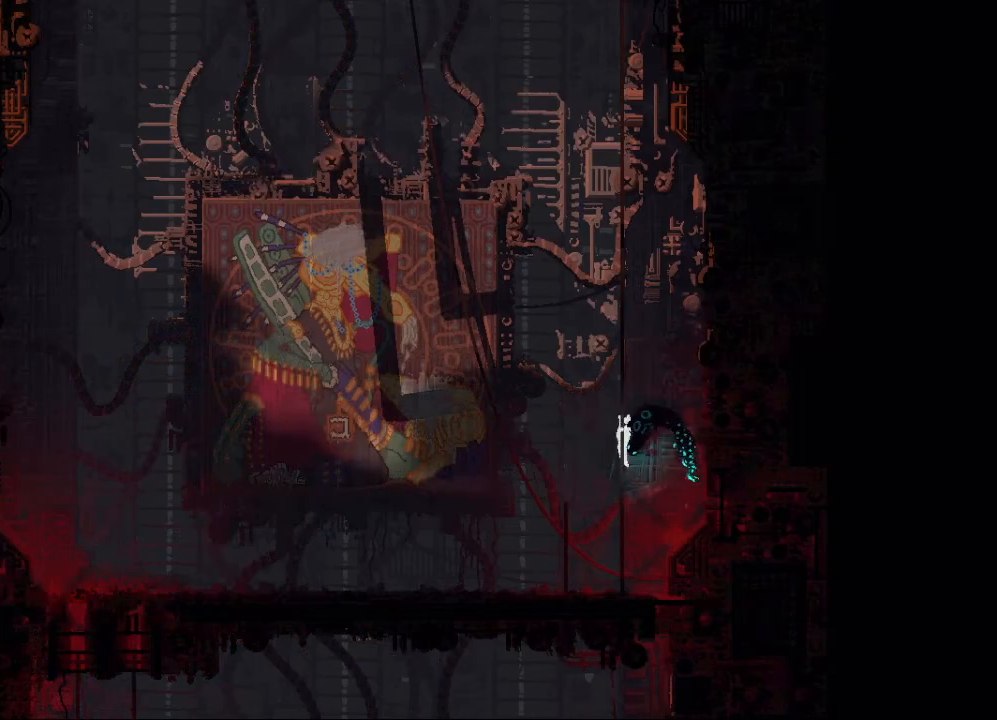
{"keys": ["up"], "events": []}
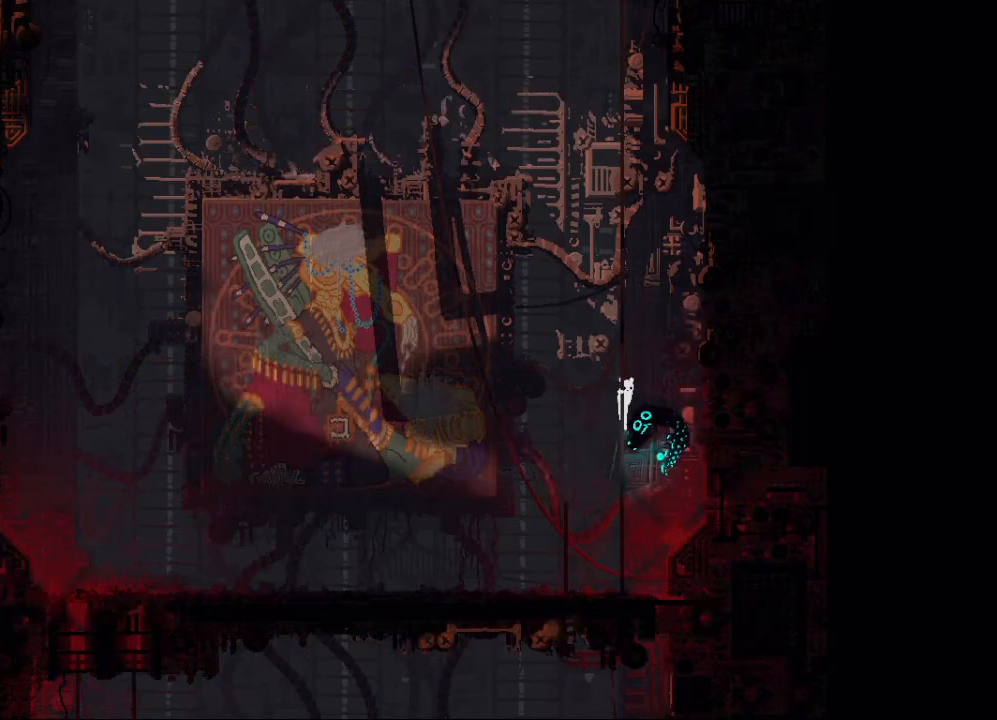
{"keys": ["up"], "events": []}
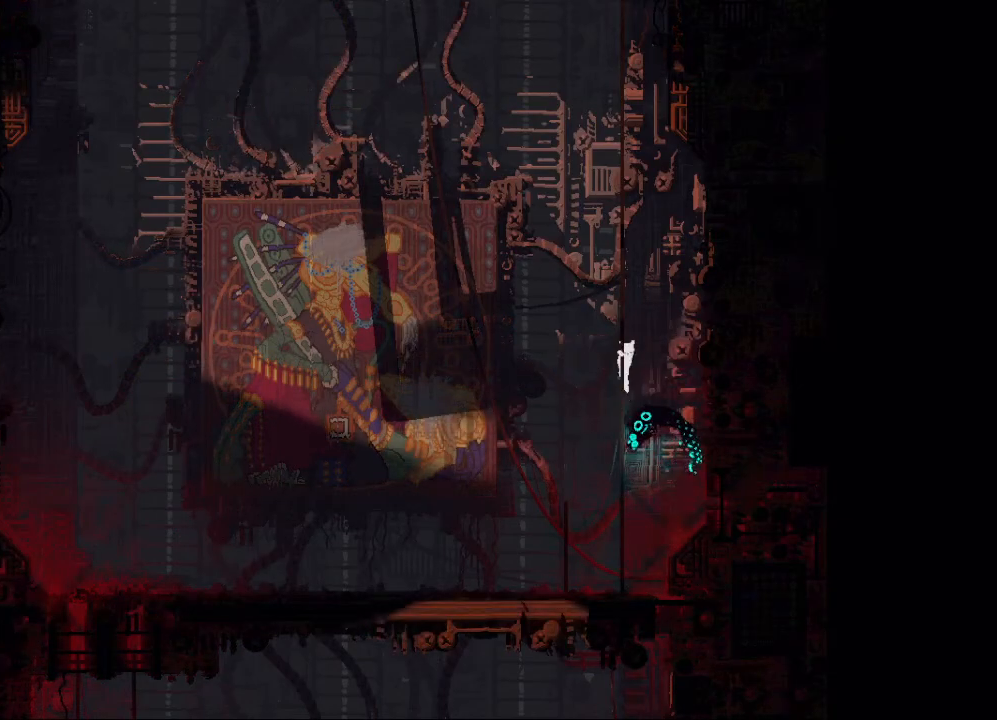
{"keys": ["up"], "events": []}
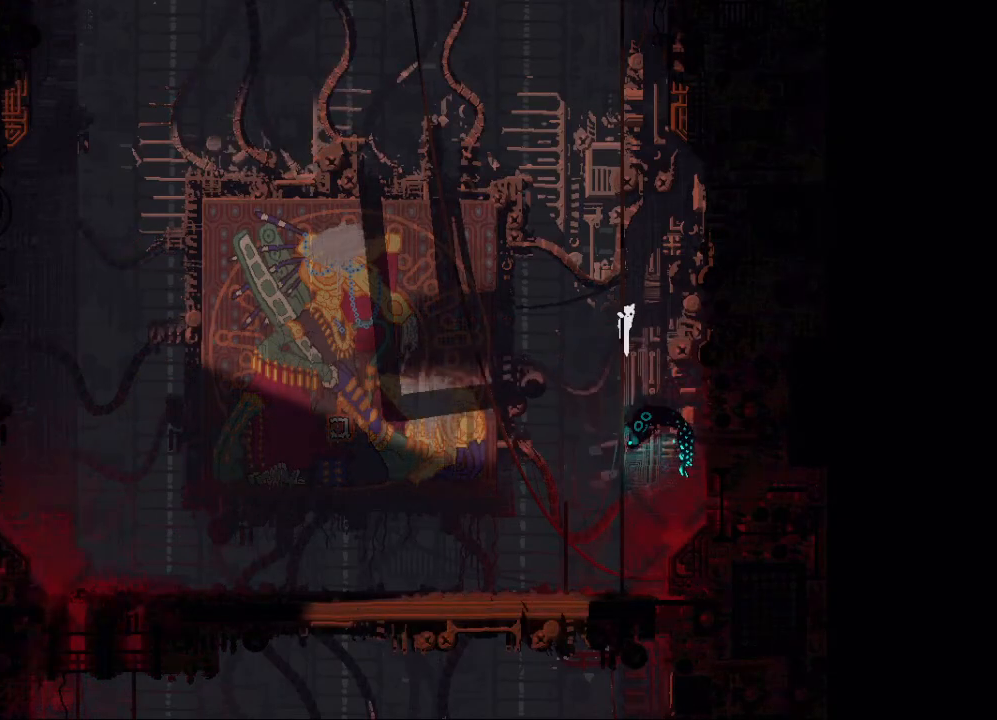
{"keys": ["up"], "events": []}
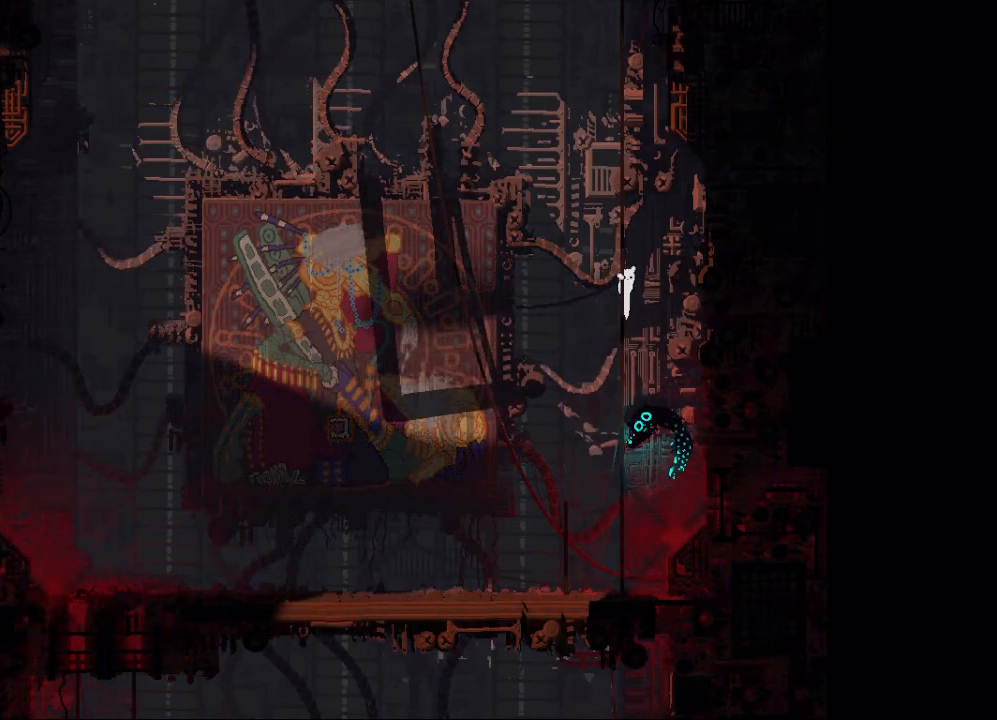
{"keys": ["up"], "events": []}
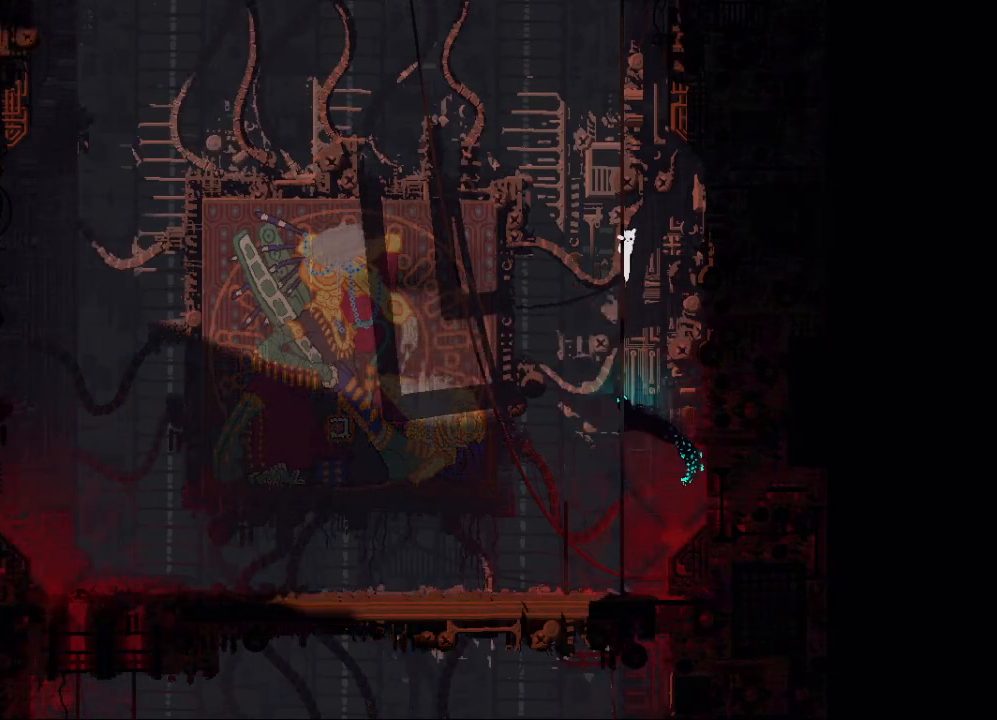
{"keys": ["up"], "events": [[200, "jump", "down"], [300, "jump", "up"], [350, "jump", "down"], [367, "left", "down"], [500, "jump", "up"], [500, "left", "up"]]}
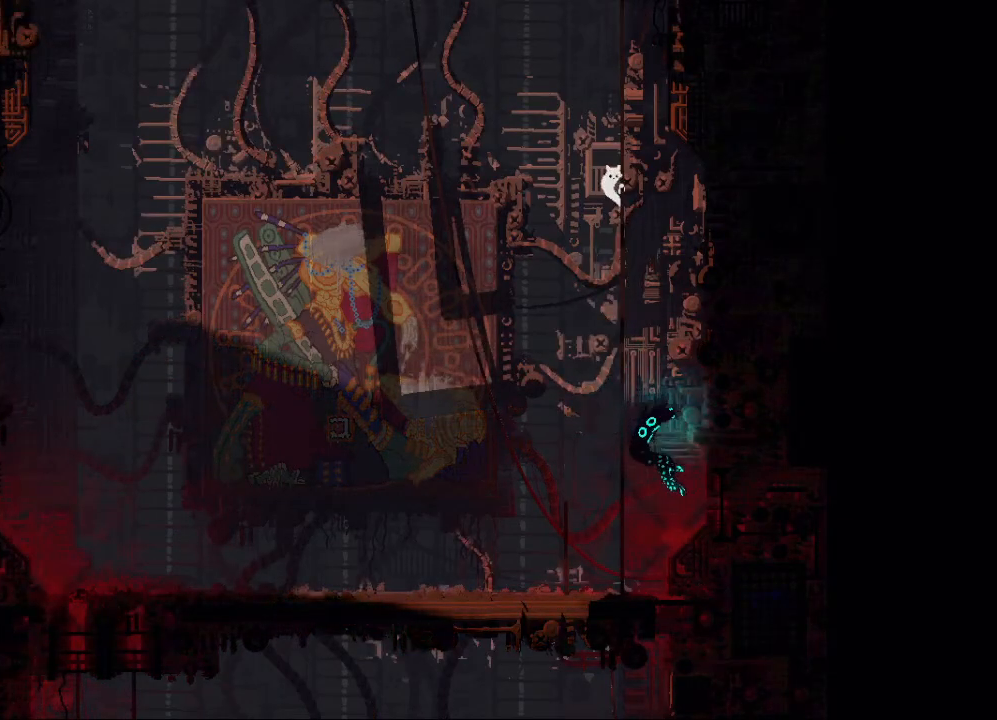
{"keys": ["jump", "up"], "events": [[417, "jump", "down"]]}
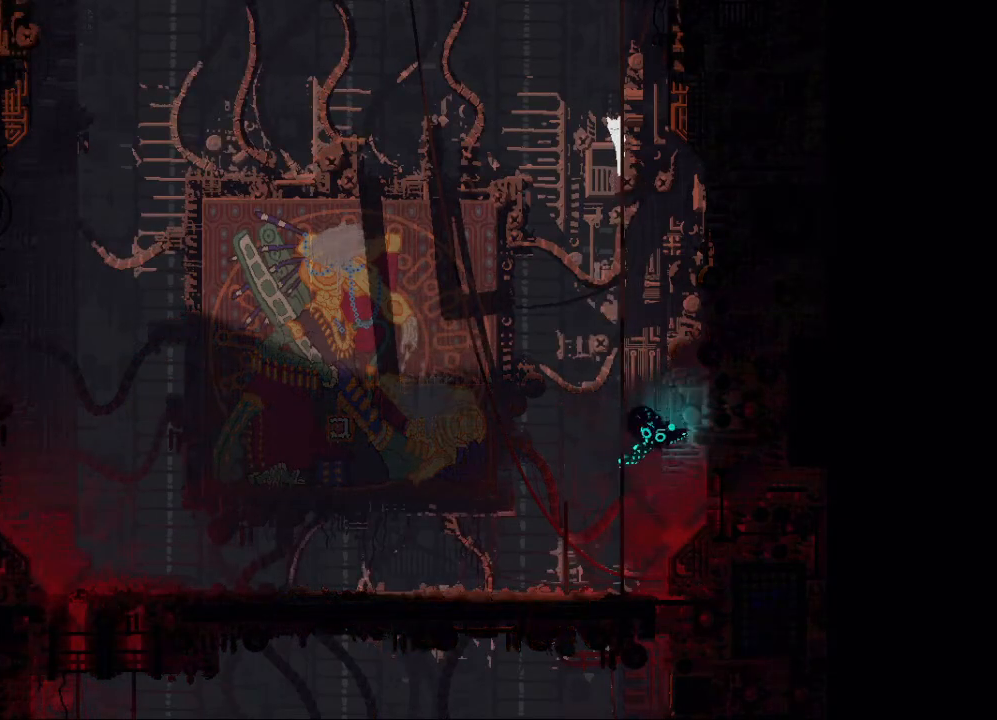
{"keys": ["up"], "events": [[17, "jump", "up"], [100, "jump", "down"], [100, "right", "down"], [200, "jump", "up"], [217, "right", "up"]]}
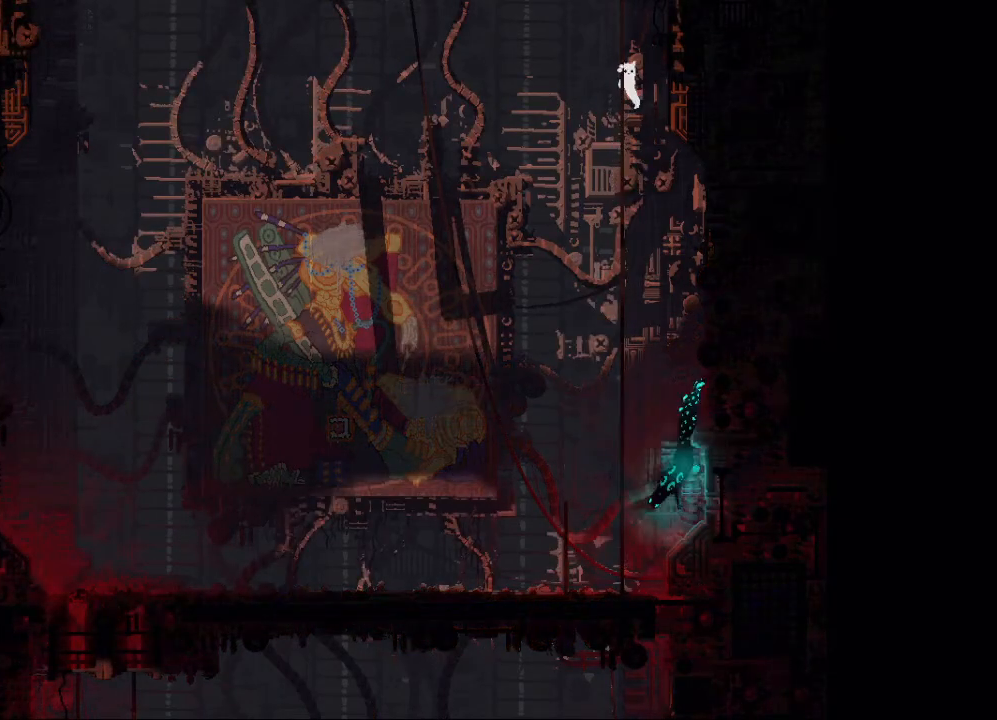
{"keys": ["up"], "events": [[150, "jump", "down"], [250, "jump", "up"], [333, "jump", "down"], [333, "left", "down"], [450, "jump", "up"], [450, "left", "up"]]}
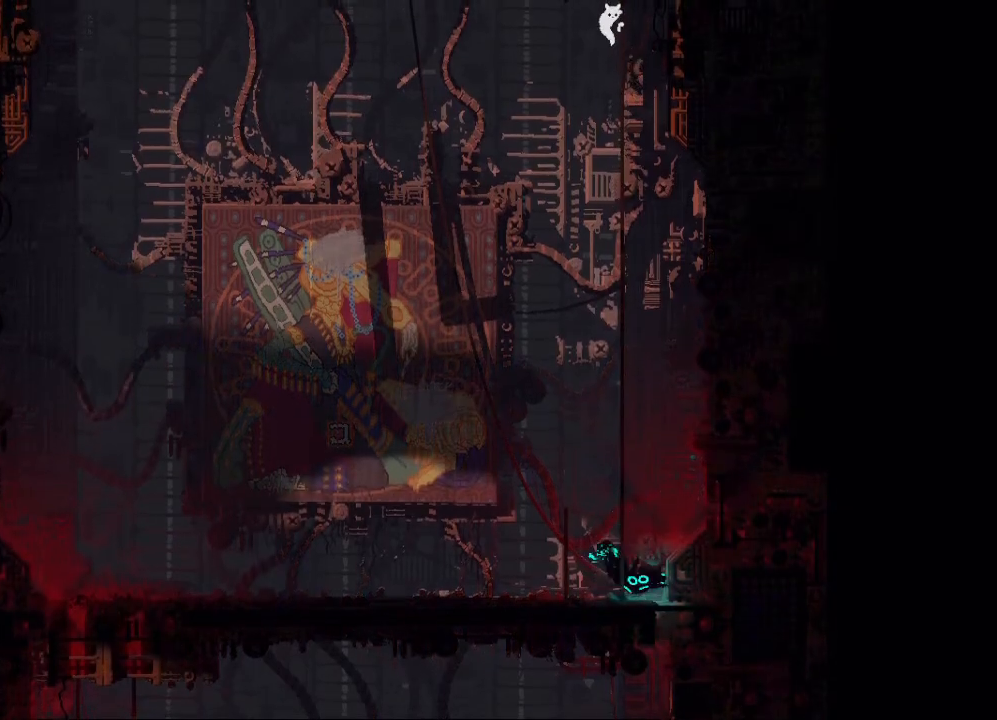
{"keys": ["right", "up"], "events": [[350, "jump", "down"], [450, "jump", "up"], [500, "right", "down"]]}
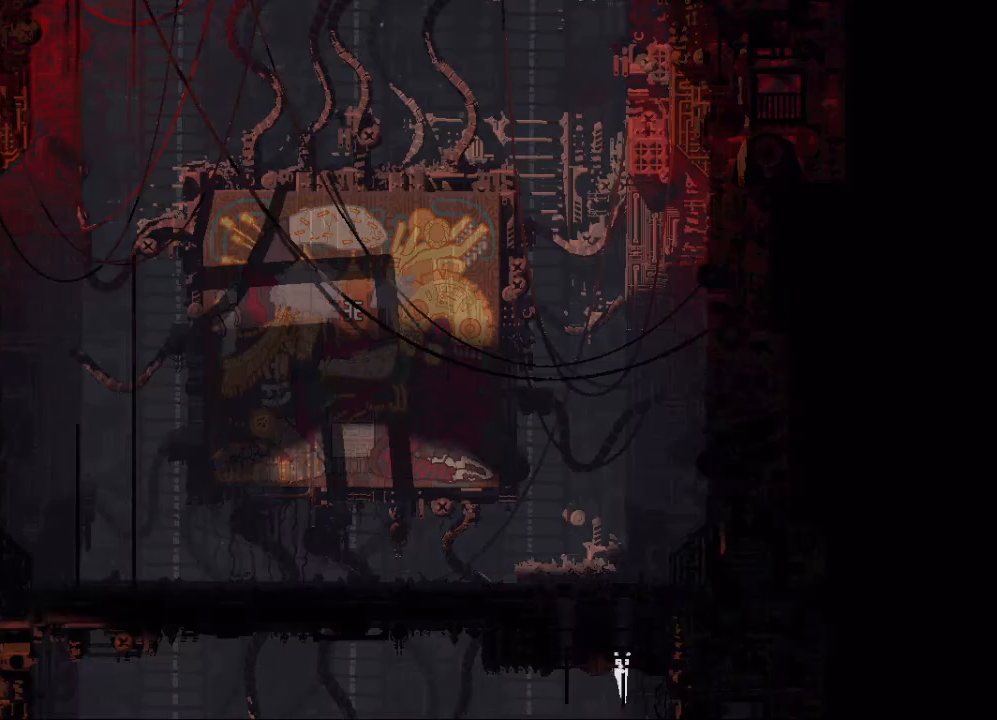
{"keys": ["up"], "events": [[17, "jump", "down"], [117, "jump", "up"], [117, "right", "up"]]}
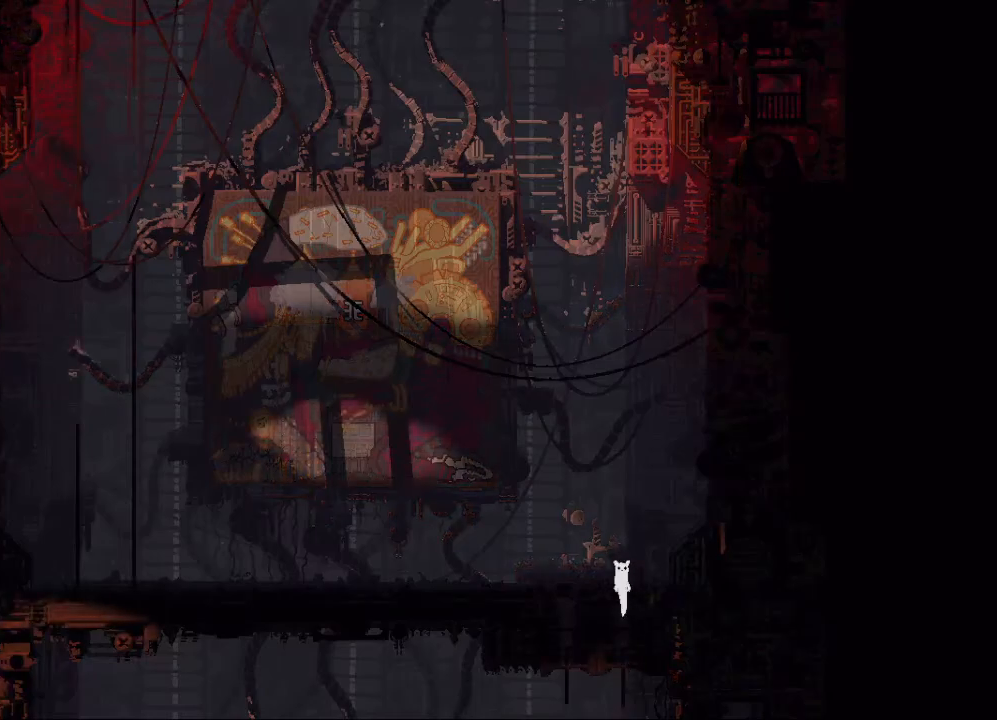
{"keys": ["left", "up"], "events": [[500, "left", "down"]]}
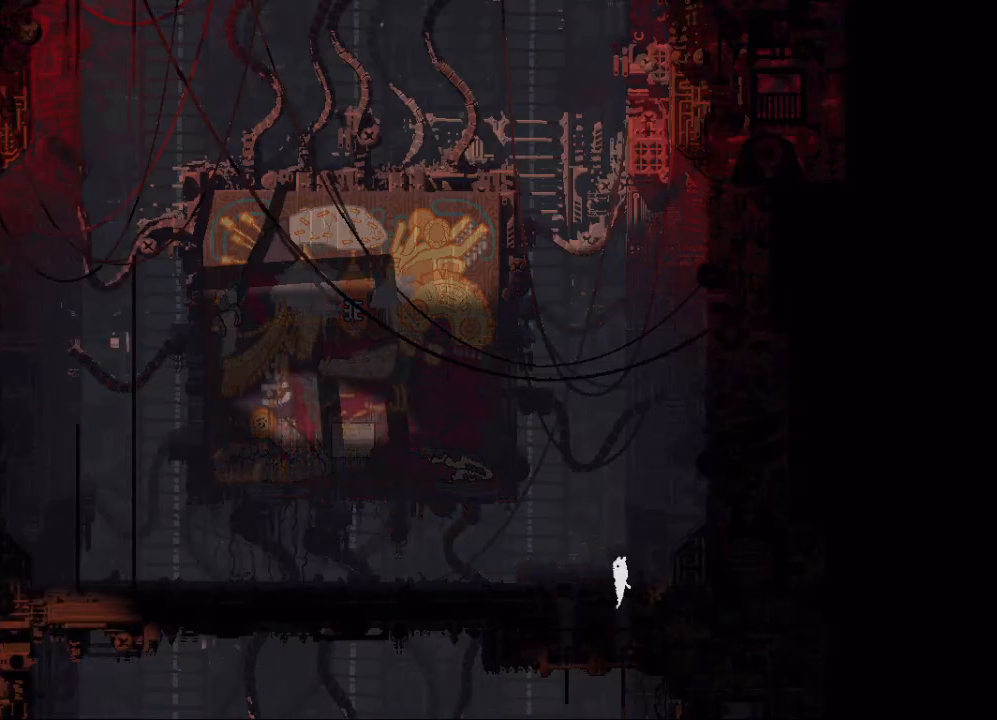
{"keys": ["left"], "events": [[17, "up", "up"]]}
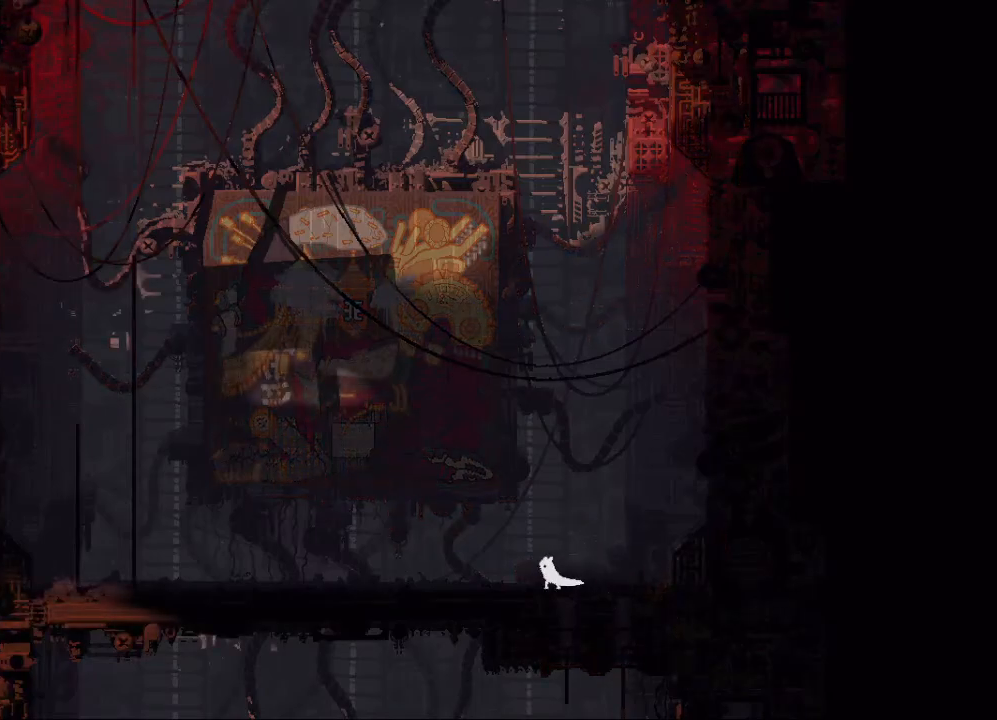
{"keys": [], "events": [[500, "left", "up"]]}
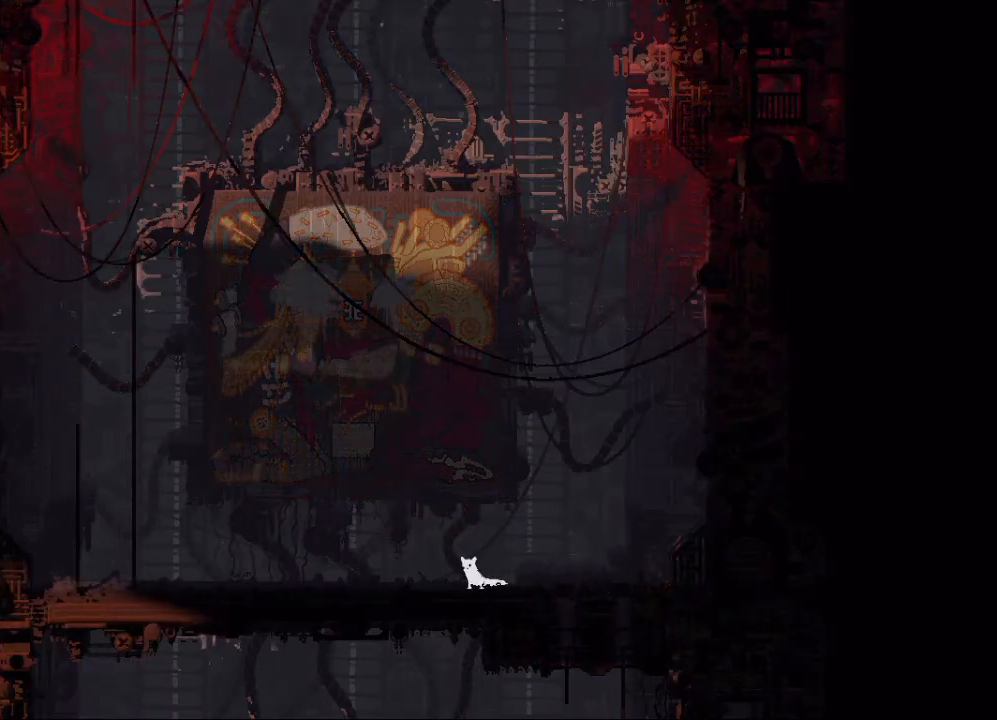
{"keys": ["down", "left"], "events": [[33, "jump", "down"], [33, "right", "down"], [133, "down", "down"], [133, "jump", "up"], [133, "right", "up"], [150, "left", "down"]]}
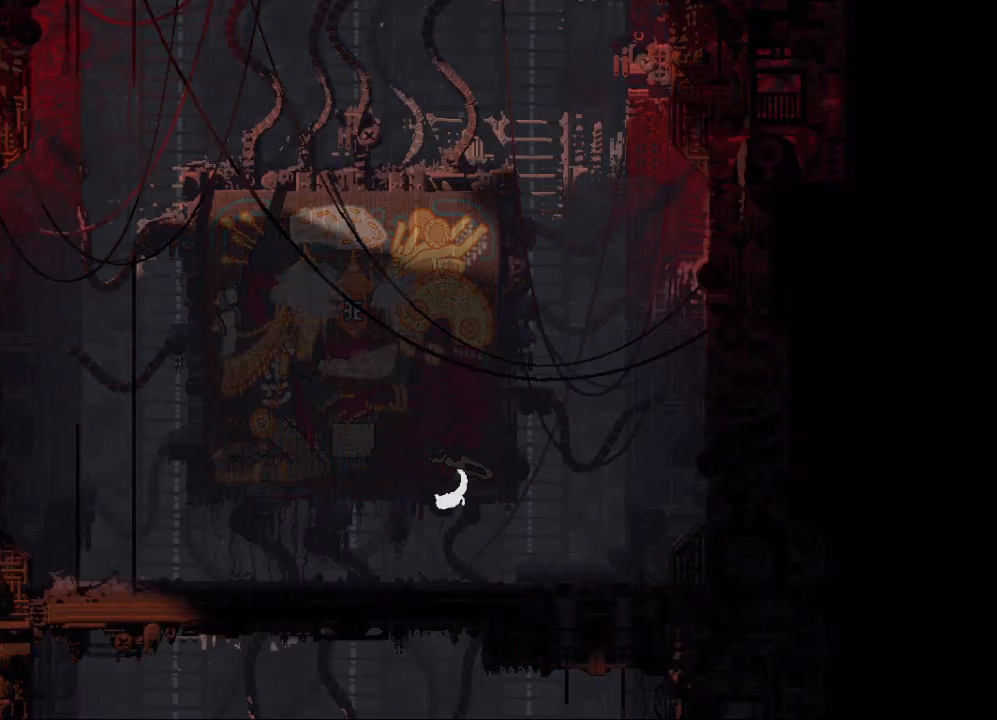
{"keys": ["down", "left"], "events": []}
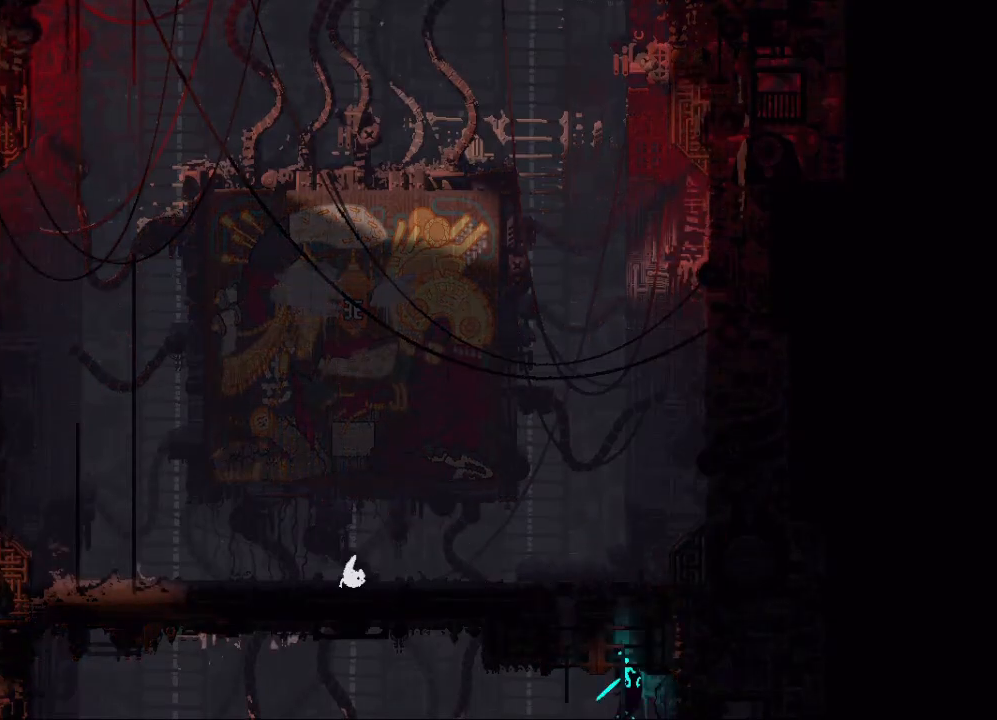
{"keys": ["down", "left"], "events": []}
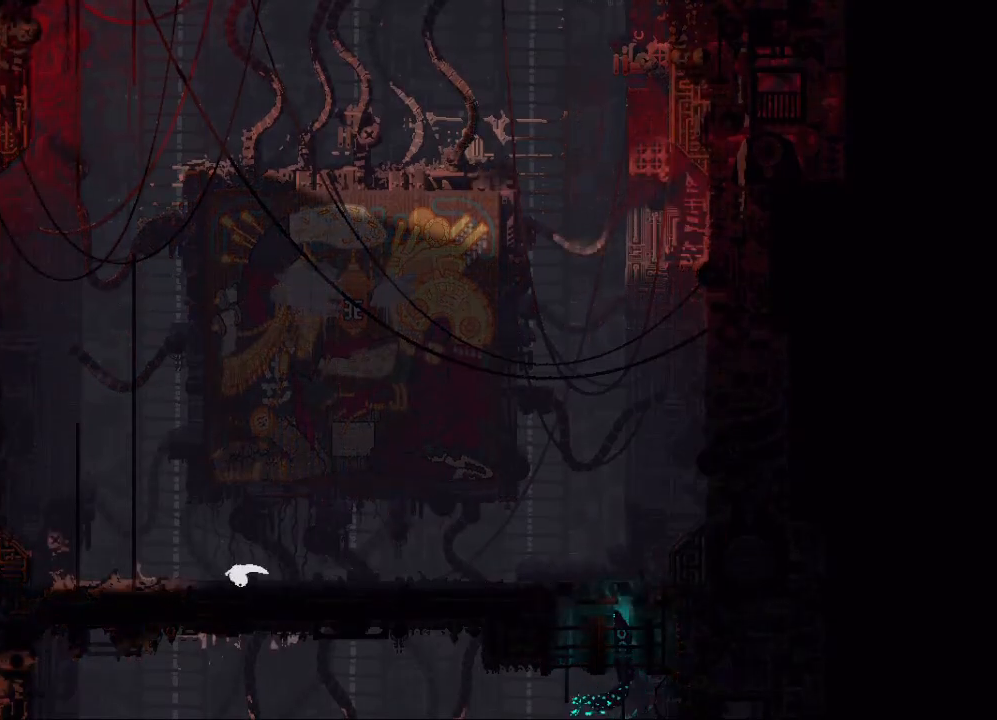
{"keys": ["left", "up"], "events": [[67, "jump", "down"], [117, "down", "up"], [217, "up", "down"], [267, "jump", "up"]]}
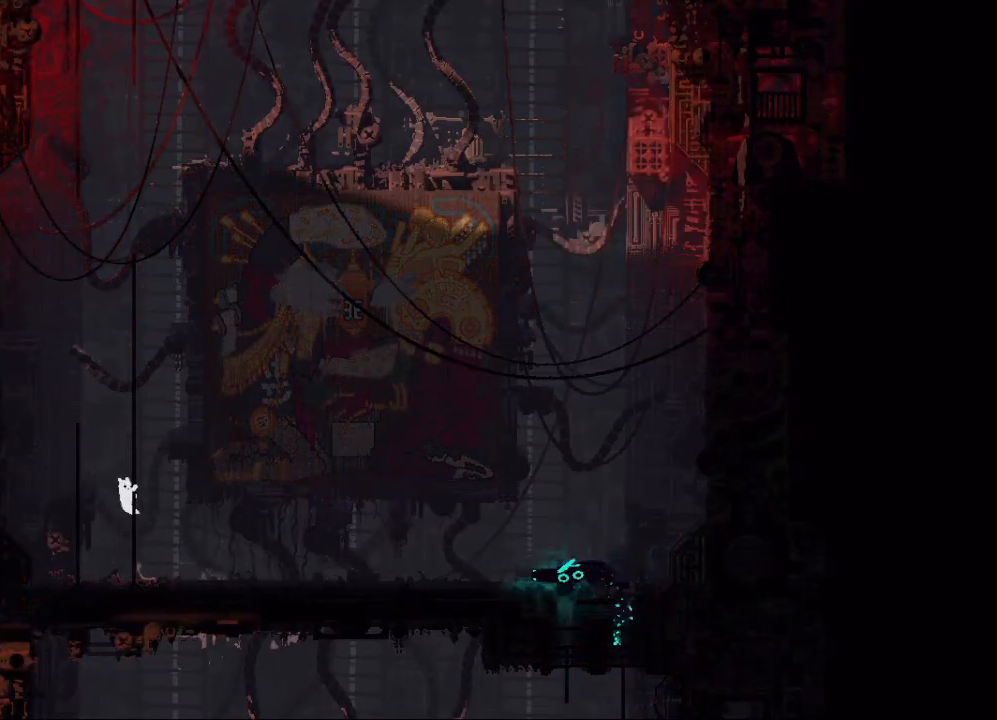
{"keys": ["up"], "events": [[17, "left", "up"]]}
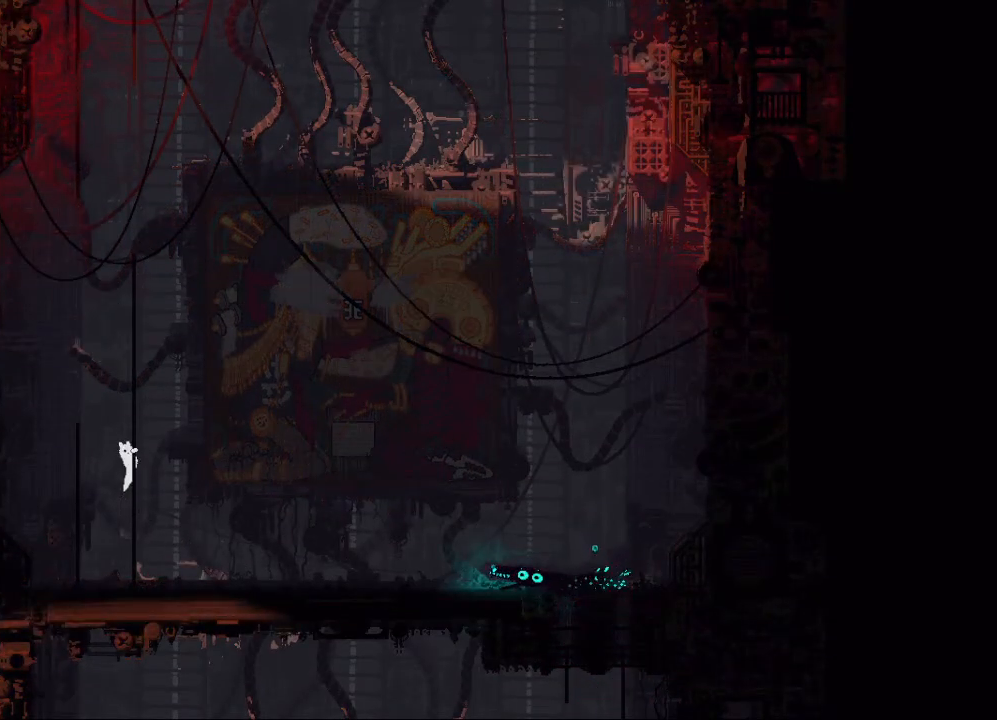
{"keys": ["up"], "events": [[100, "jump", "down"], [200, "jump", "up"], [250, "right", "down"], [283, "jump", "down"], [383, "right", "up"], [400, "jump", "up"]]}
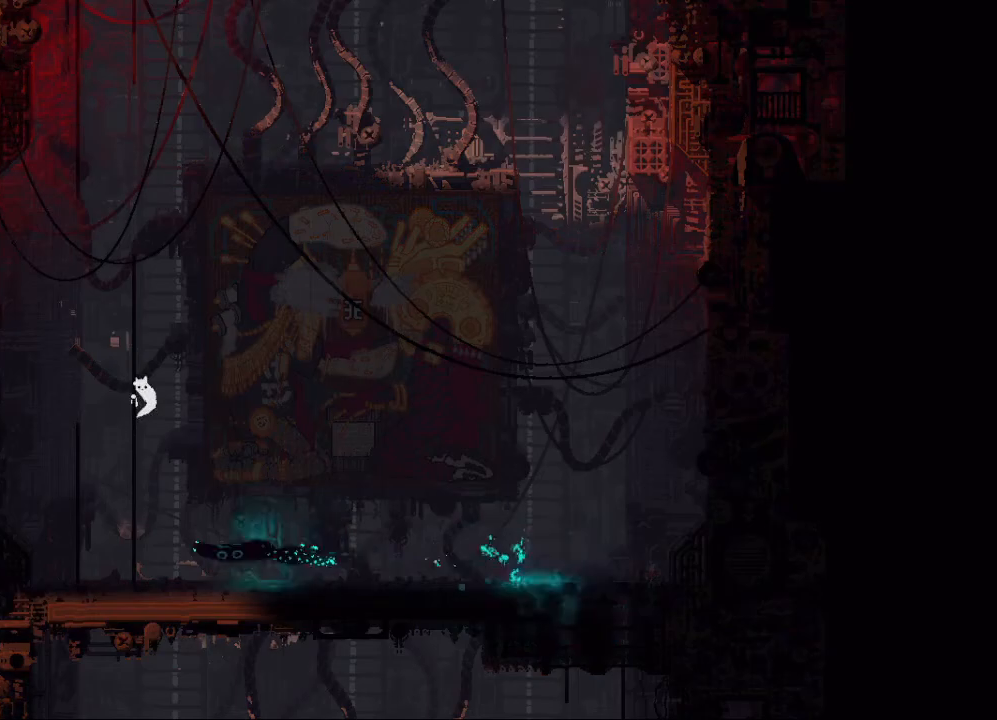
{"keys": ["up"], "events": []}
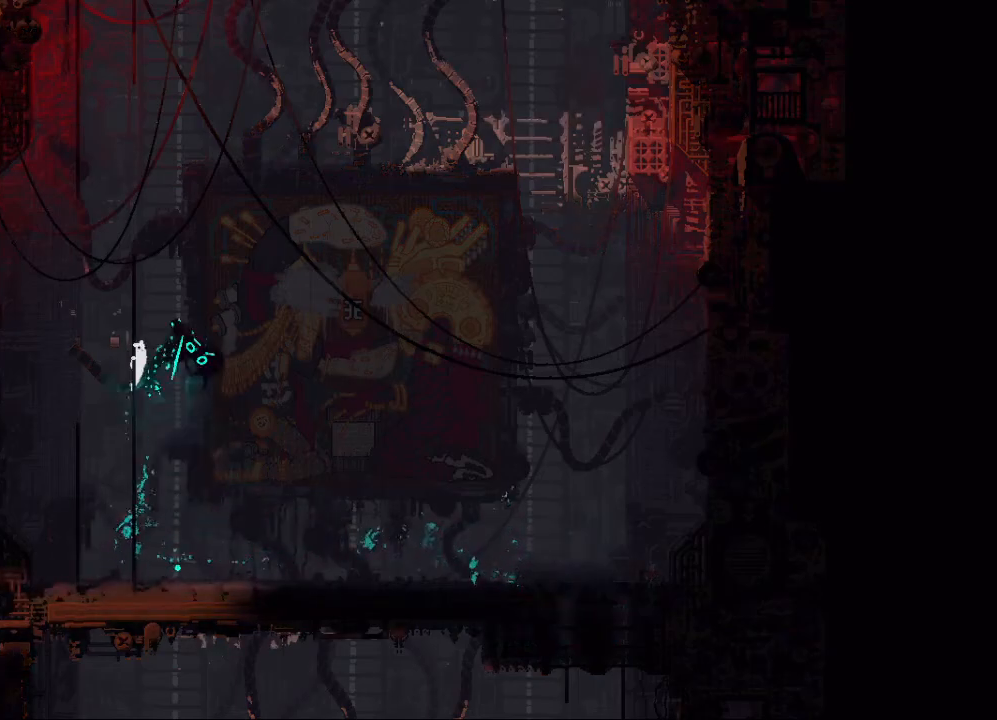
{"keys": ["up"], "events": []}
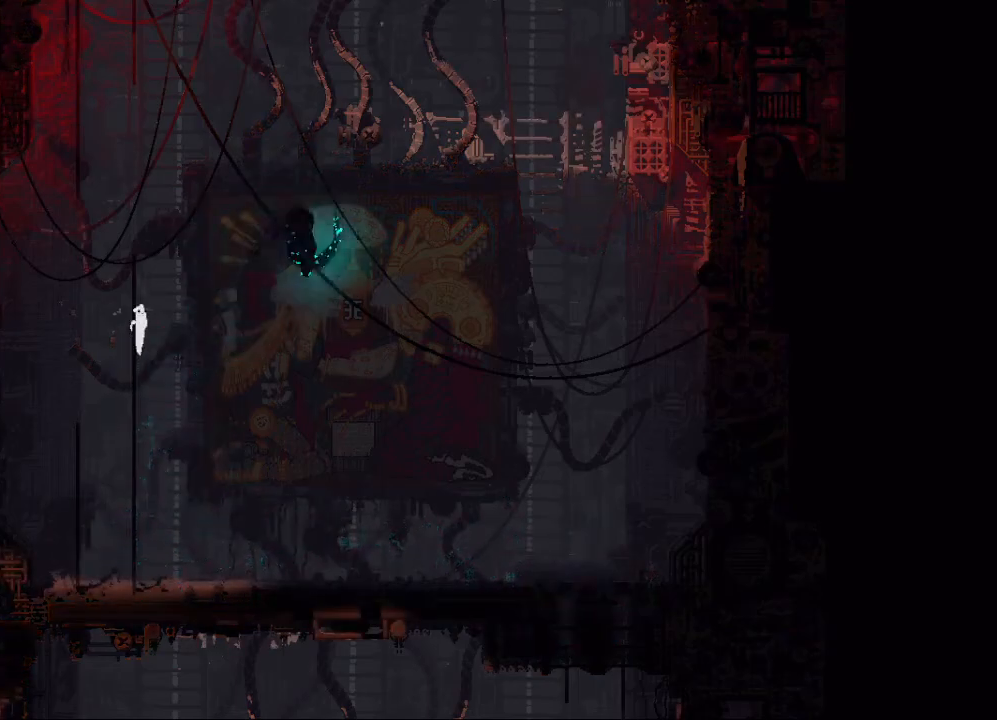
{"keys": ["up"], "events": []}
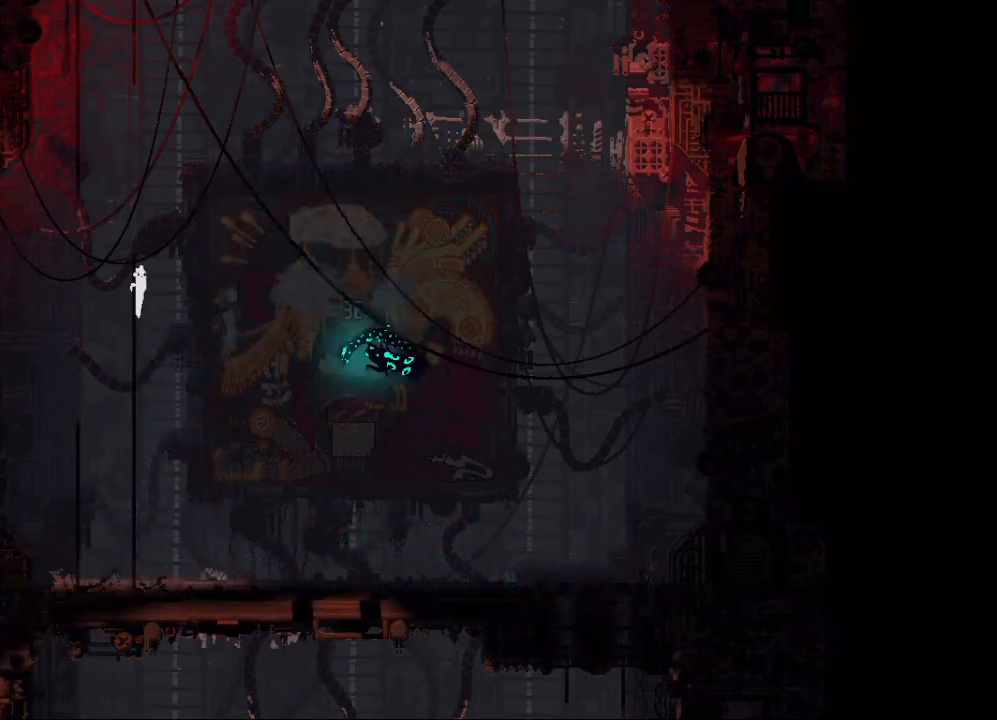
{"keys": ["up"], "events": []}
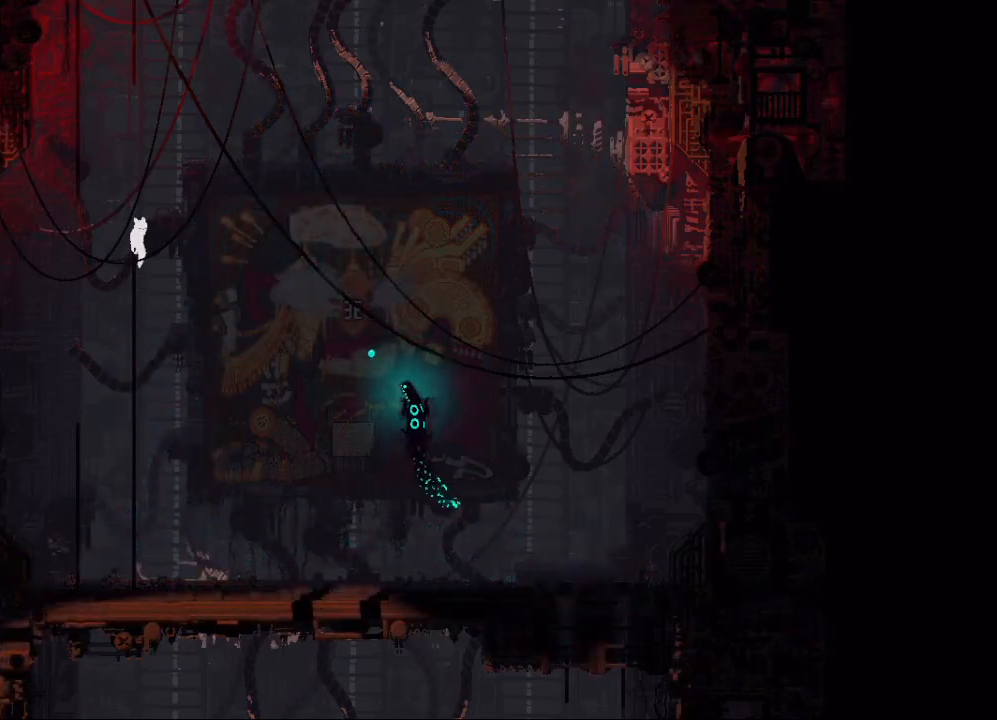
{"keys": ["jump", "left", "up"], "events": [[183, "left", "down"], [300, "jump", "down"]]}
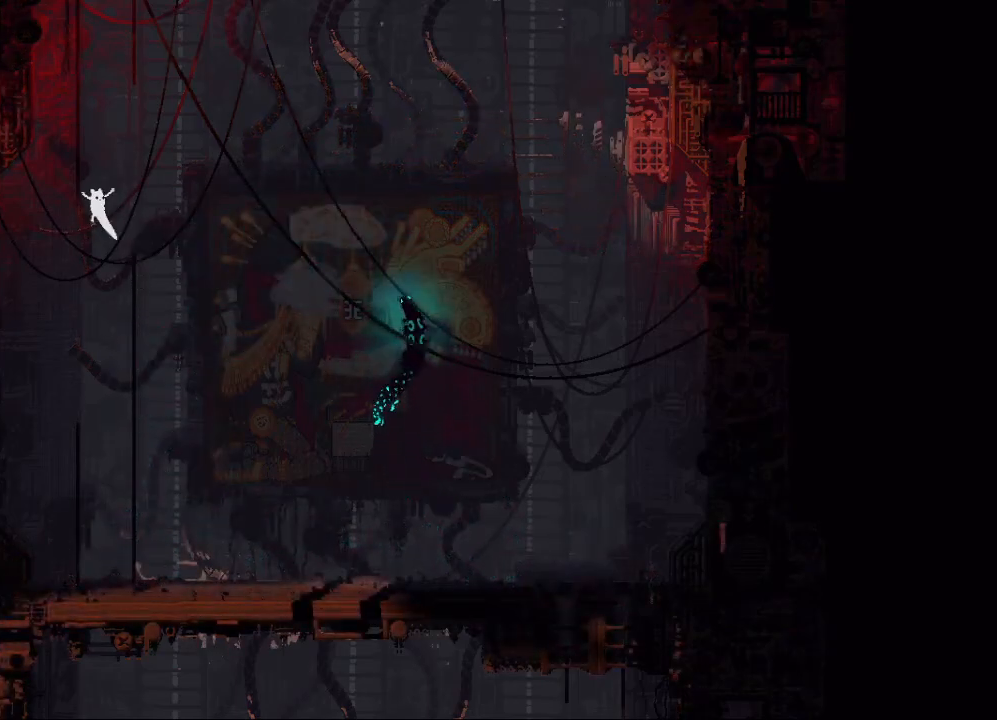
{"keys": ["up"], "events": [[233, "jump", "up"], [233, "left", "up"]]}
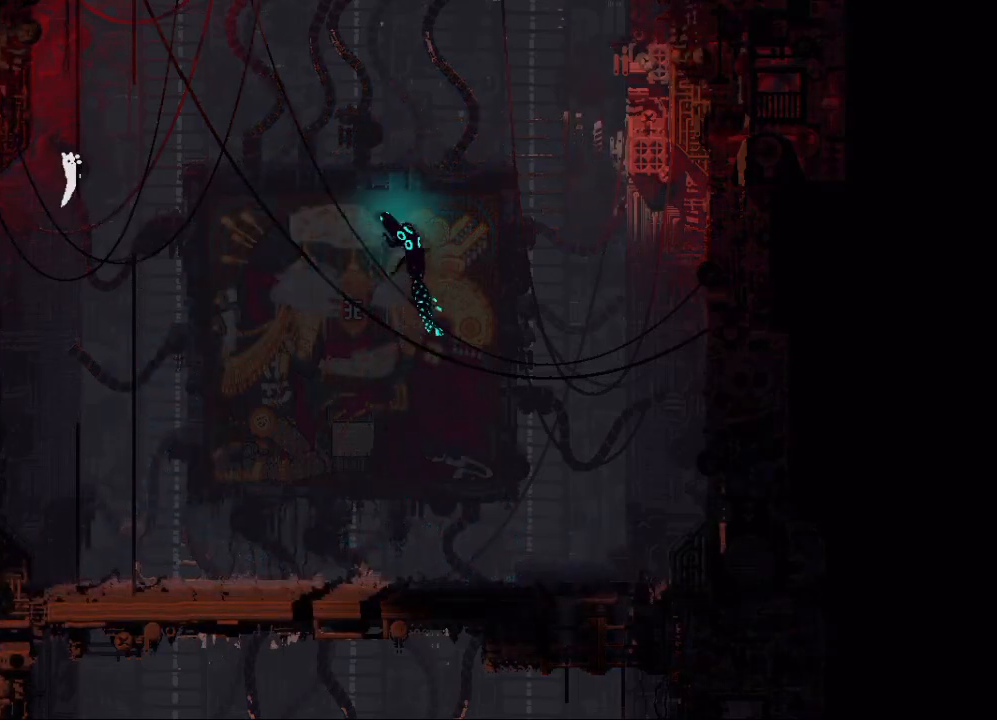
{"keys": ["up"], "events": [[333, "right", "down"], [467, "right", "up"]]}